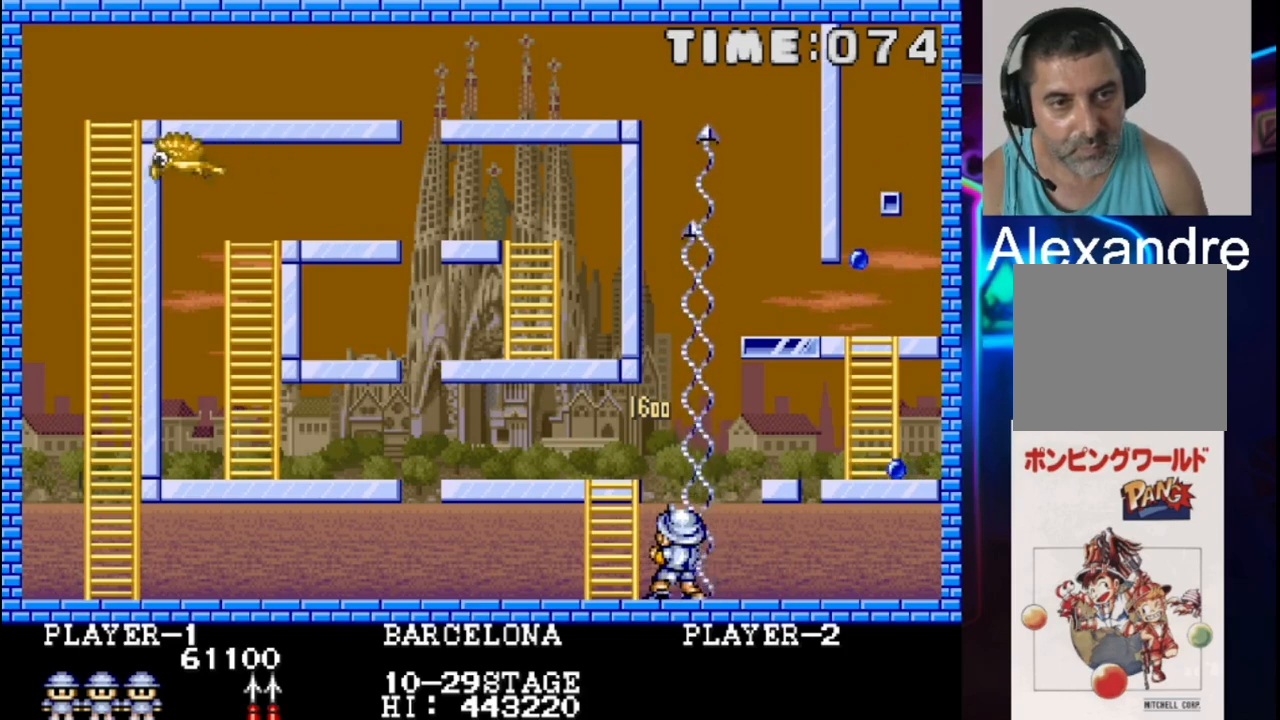
Gameplay with a controller (Xbox layout); each line is a JSON object with the inputs held at the frame after it. "events" lists button and stick changes between this image and that frame as [ms after this image, input, new state], when the widget could be followed in between. Not read: left_stick right_stick.
{"buttons": ["X"], "events": [[33, "DPAD_RIGHT", "down"], [100, "DPAD_RIGHT", "up"], [433, "X", "down"]]}
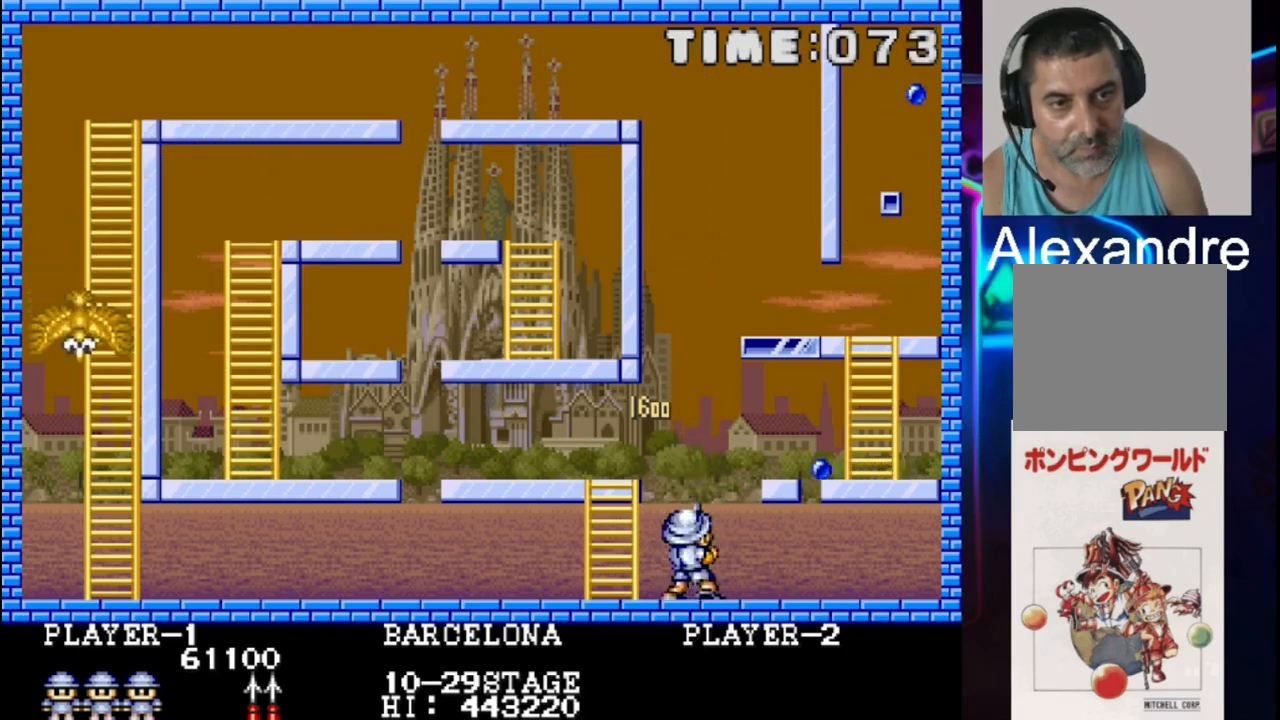
{"buttons": ["X"], "events": [[133, "X", "up"], [400, "X", "down"]]}
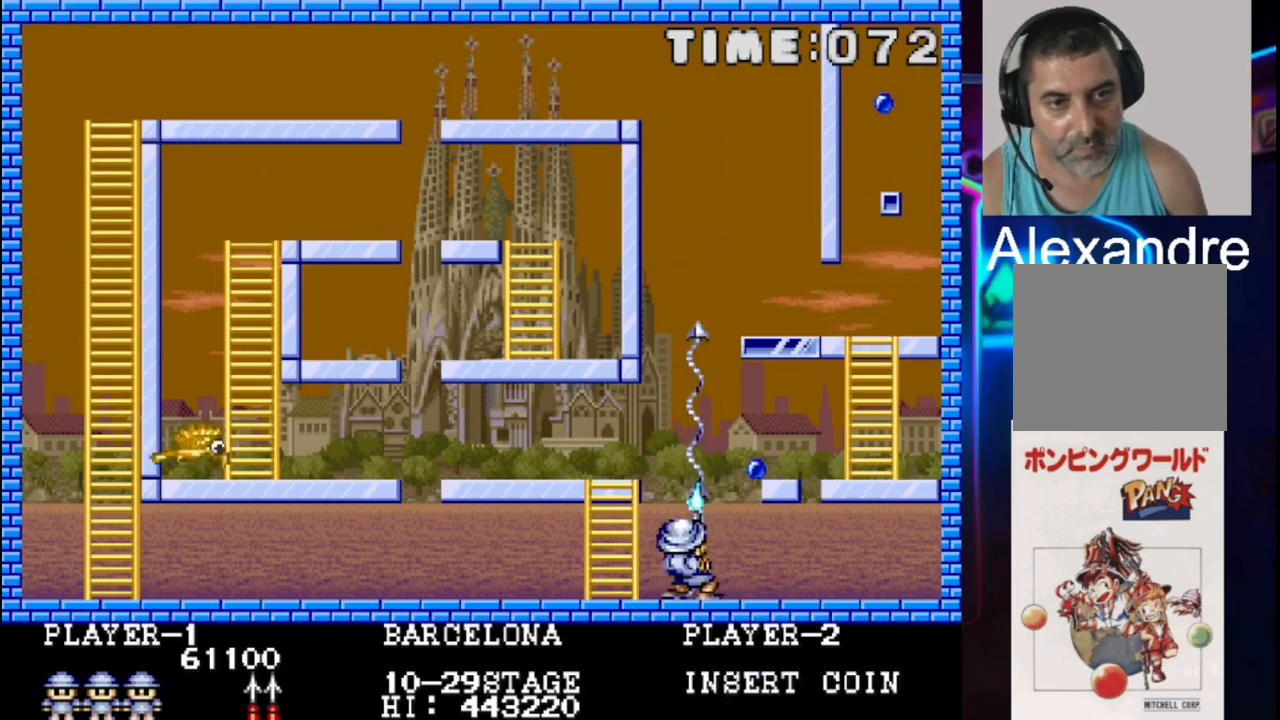
{"buttons": [], "events": [[33, "X", "up"], [100, "DPAD_LEFT", "down"], [100, "X", "down"], [167, "X", "up"], [500, "DPAD_LEFT", "up"]]}
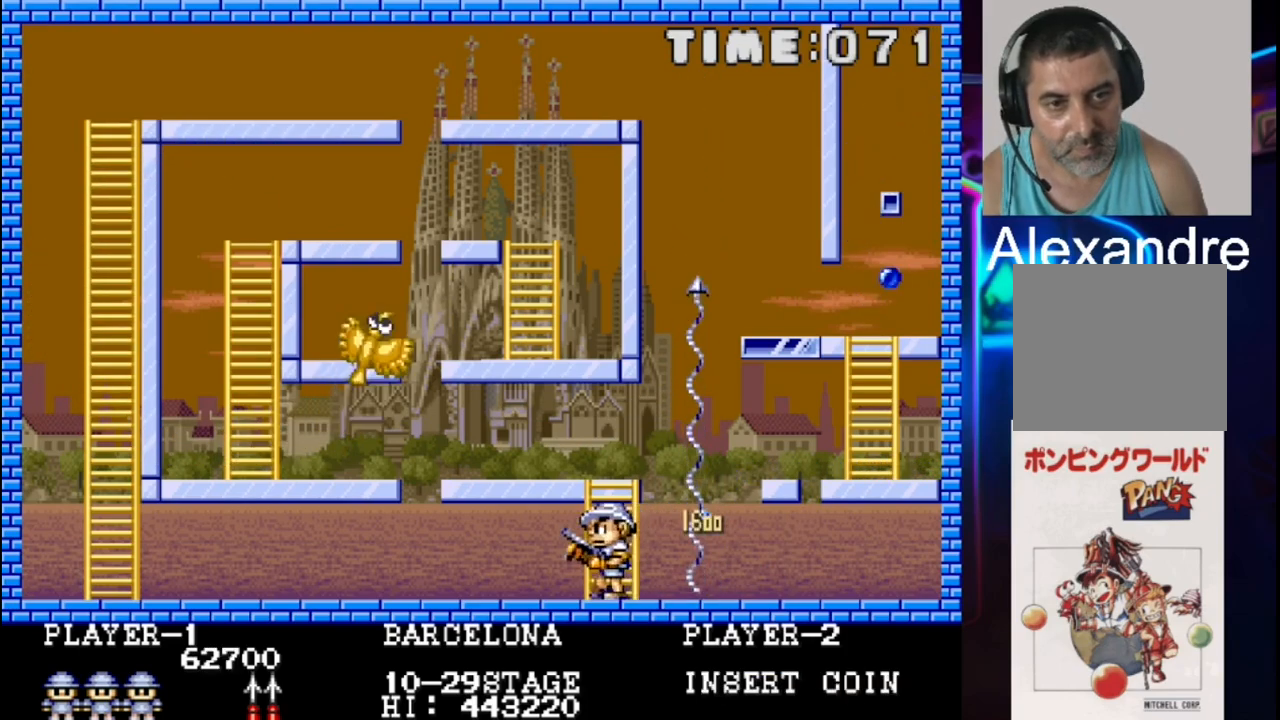
{"buttons": ["DPAD_UP"], "events": [[133, "DPAD_UP", "down"]]}
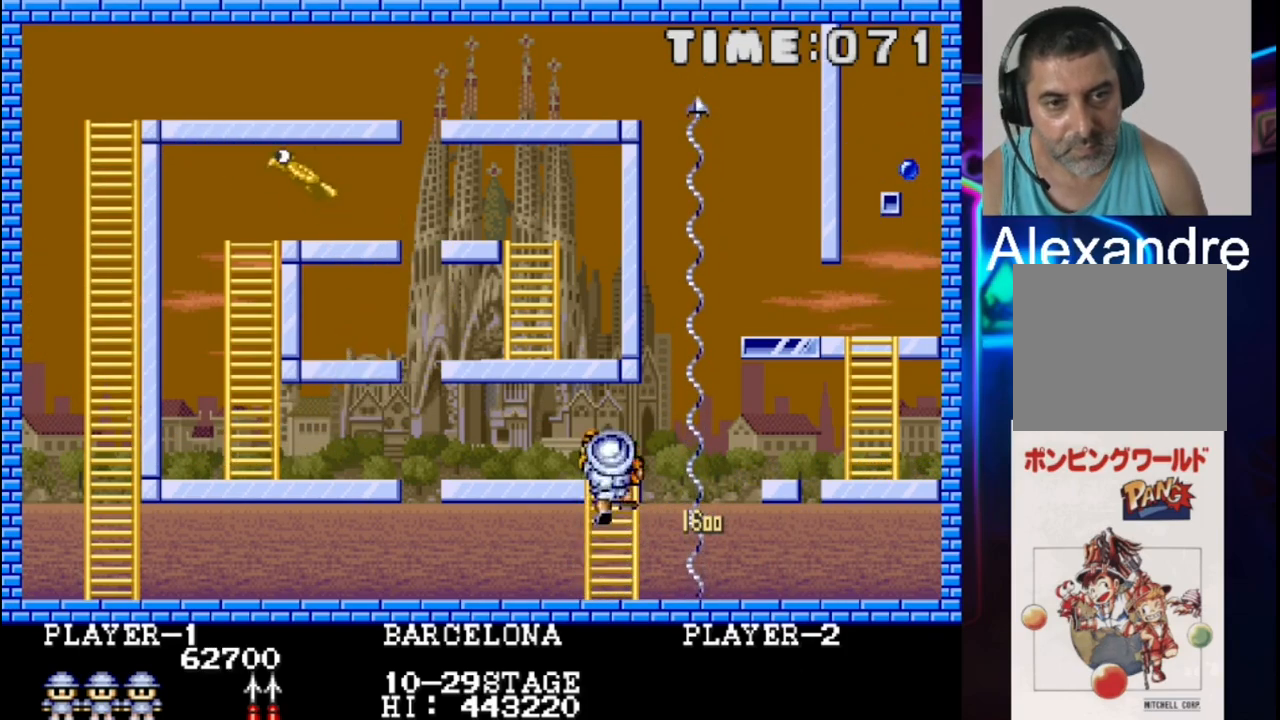
{"buttons": ["DPAD_LEFT"], "events": [[33, "DPAD_LEFT", "down"], [100, "DPAD_UP", "up"]]}
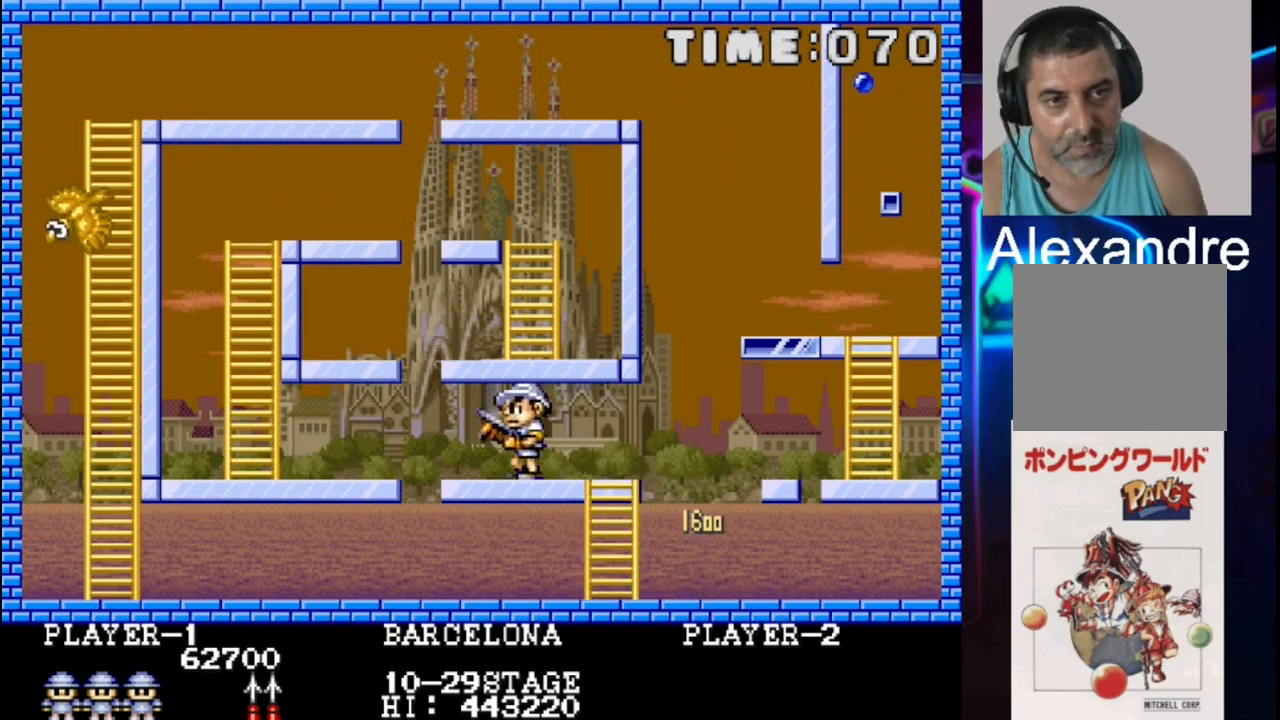
{"buttons": ["DPAD_LEFT"], "events": []}
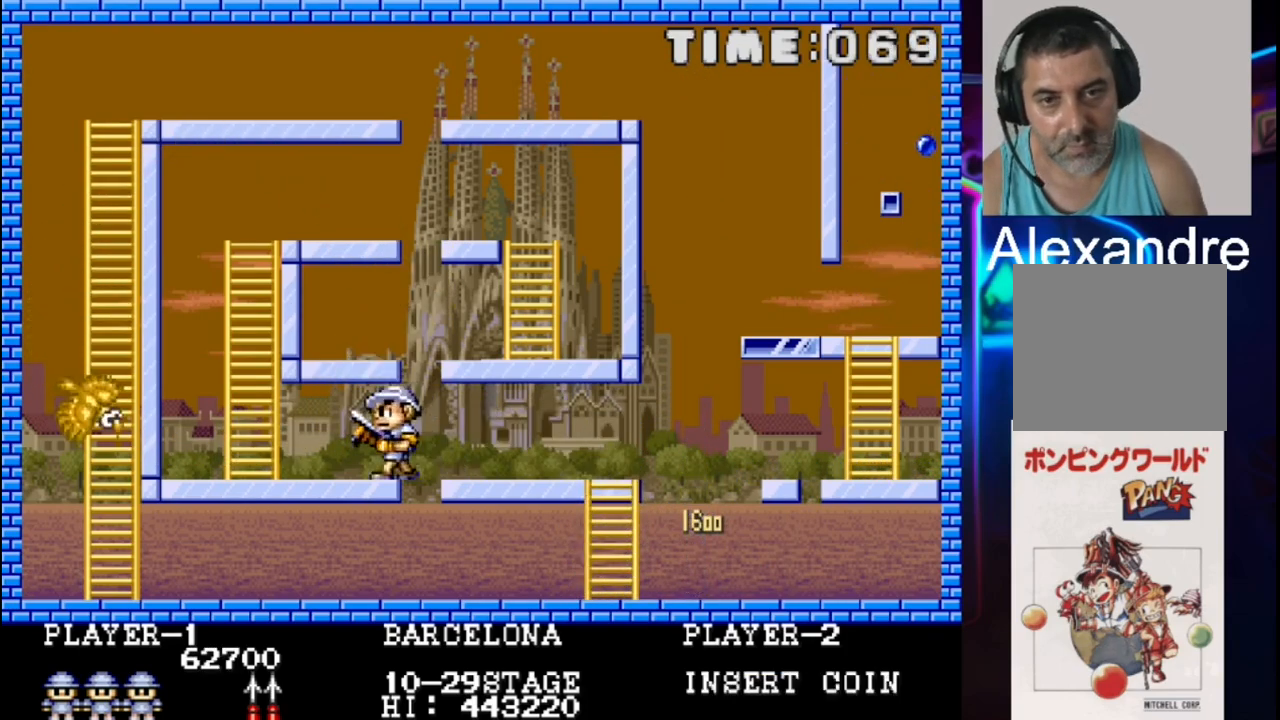
{"buttons": ["DPAD_UP", "DPAD_RIGHT"], "events": [[433, "DPAD_LEFT", "up"], [433, "DPAD_UP", "down"], [500, "DPAD_RIGHT", "down"]]}
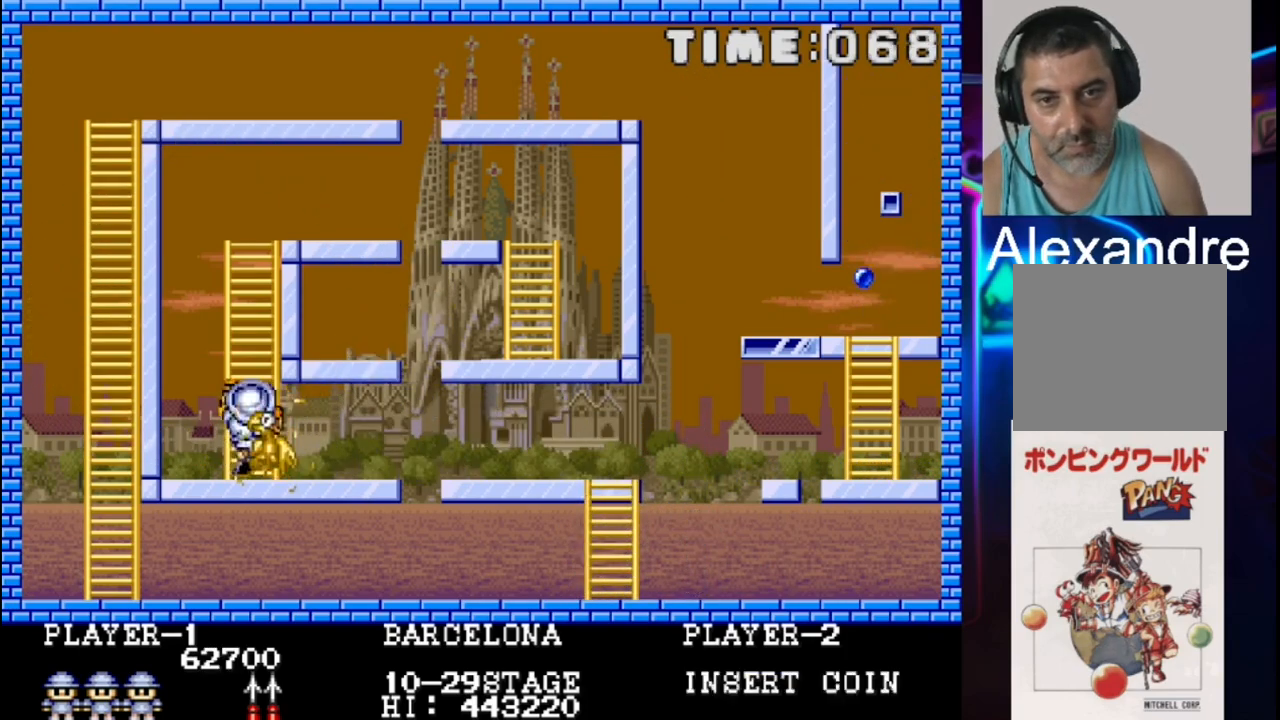
{"buttons": ["DPAD_UP"], "events": [[100, "DPAD_RIGHT", "up"]]}
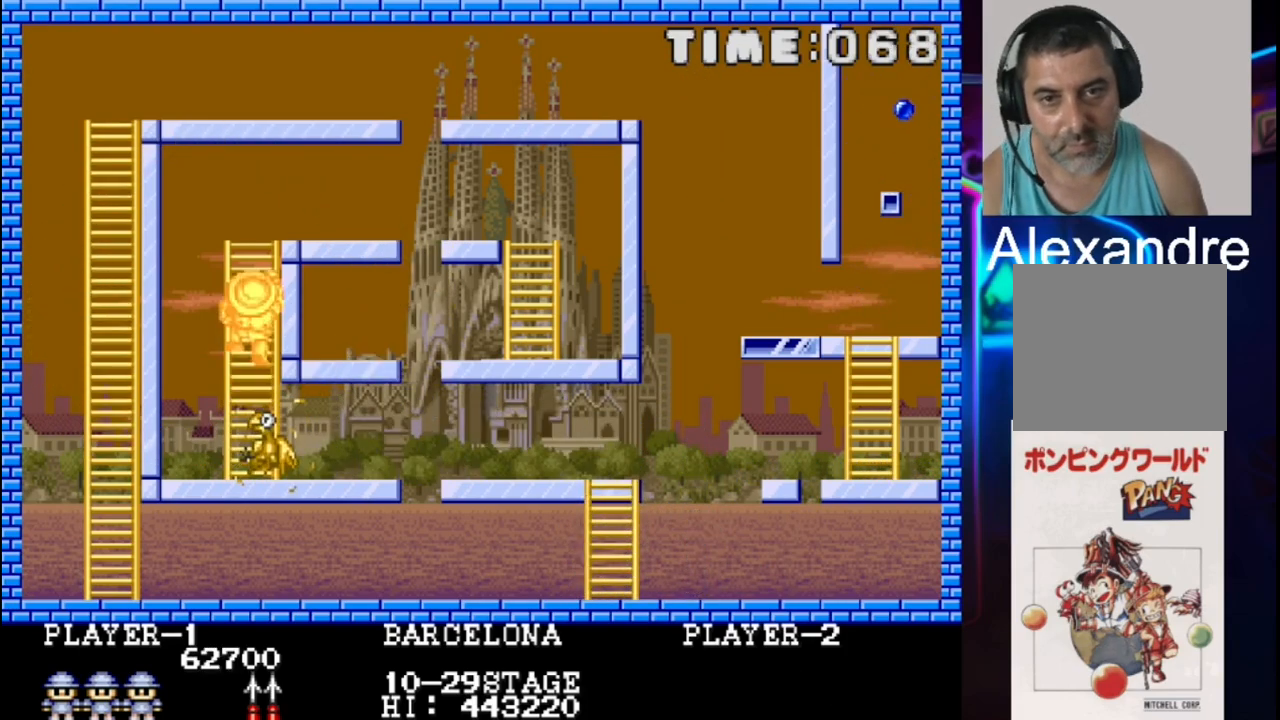
{"buttons": ["DPAD_RIGHT"], "events": [[317, "DPAD_RIGHT", "down"], [383, "DPAD_UP", "up"]]}
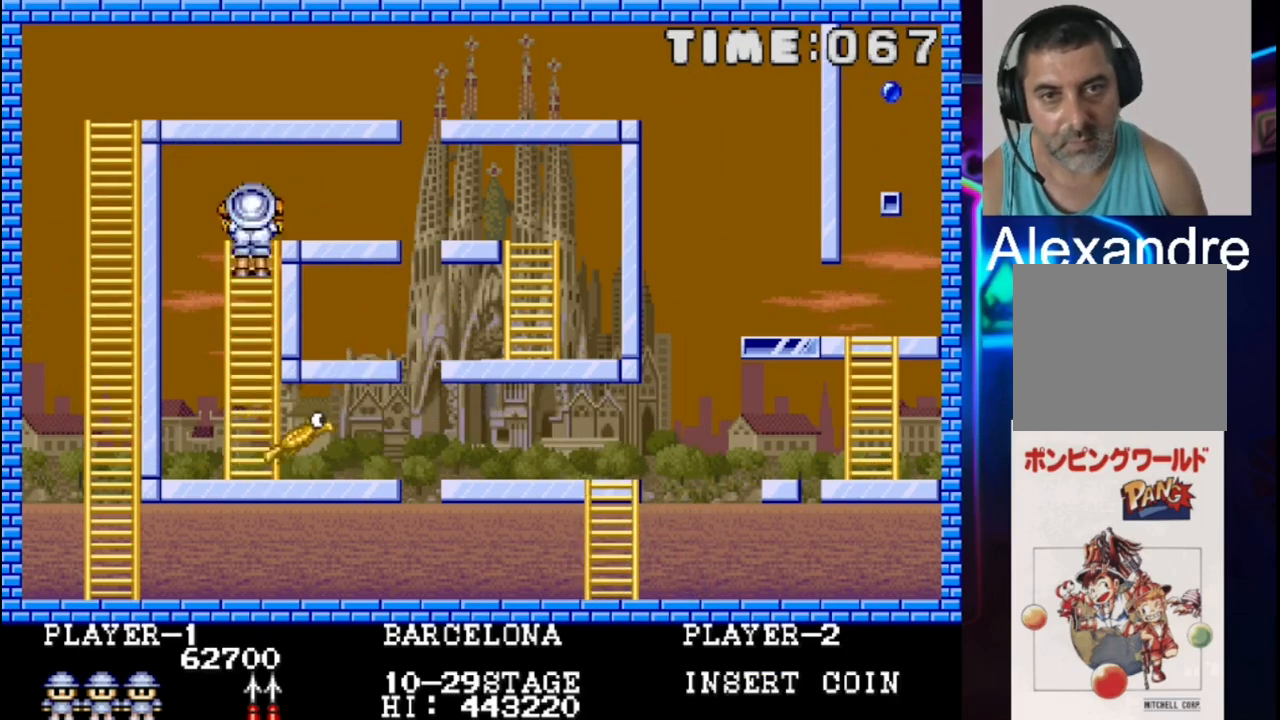
{"buttons": ["DPAD_RIGHT"], "events": []}
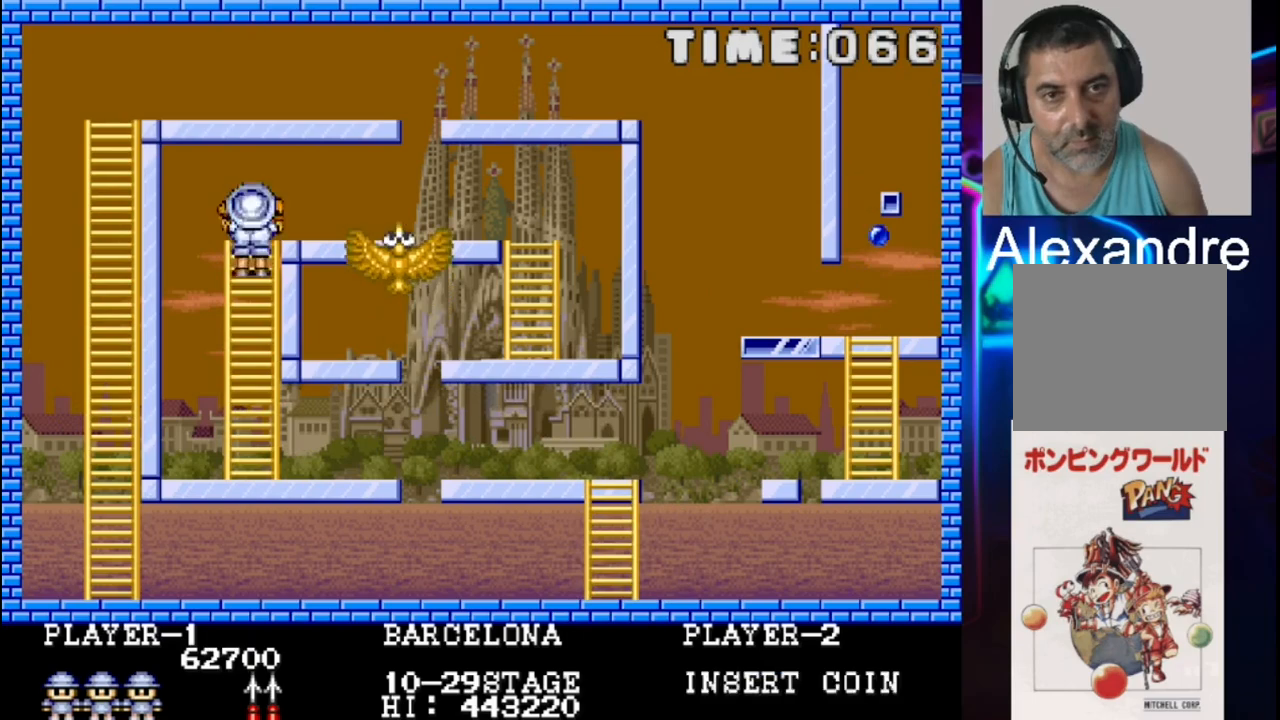
{"buttons": ["DPAD_DOWN"], "events": [[50, "DPAD_RIGHT", "up"], [183, "DPAD_RIGHT", "down"], [233, "DPAD_RIGHT", "up"], [233, "DPAD_UP", "down"], [317, "DPAD_UP", "up"], [383, "DPAD_DOWN", "down"]]}
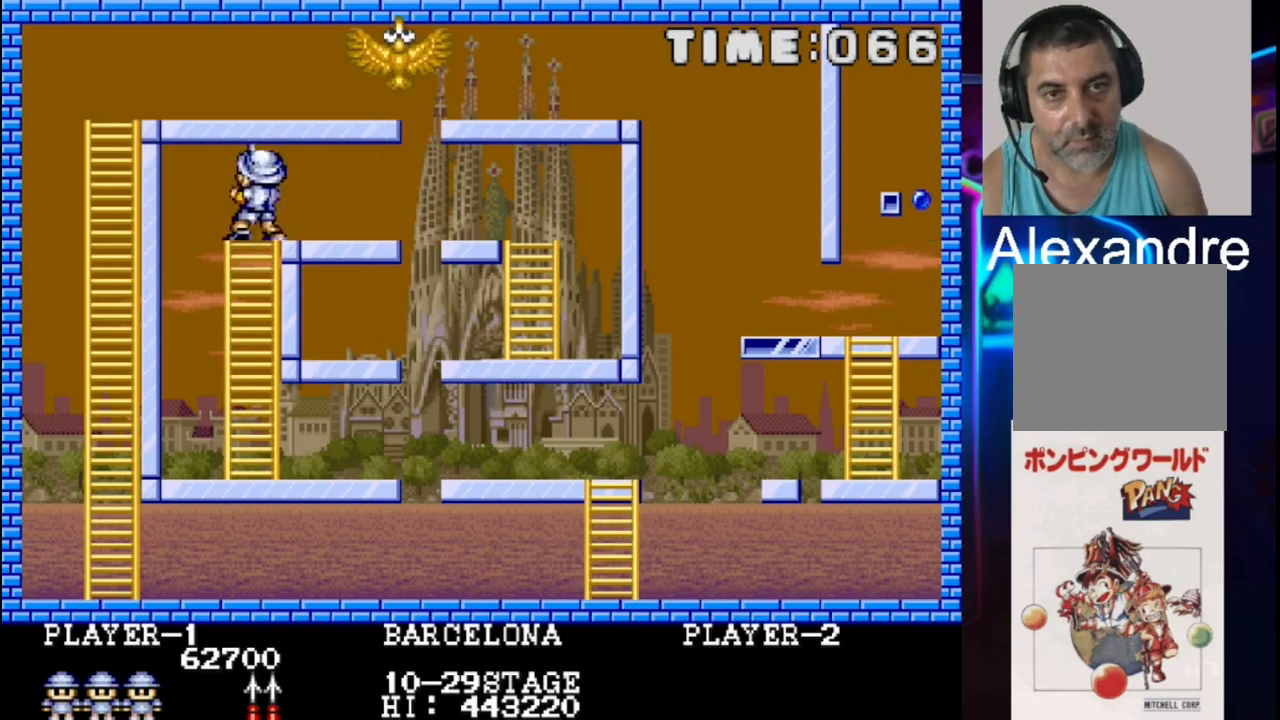
{"buttons": ["DPAD_DOWN"], "events": []}
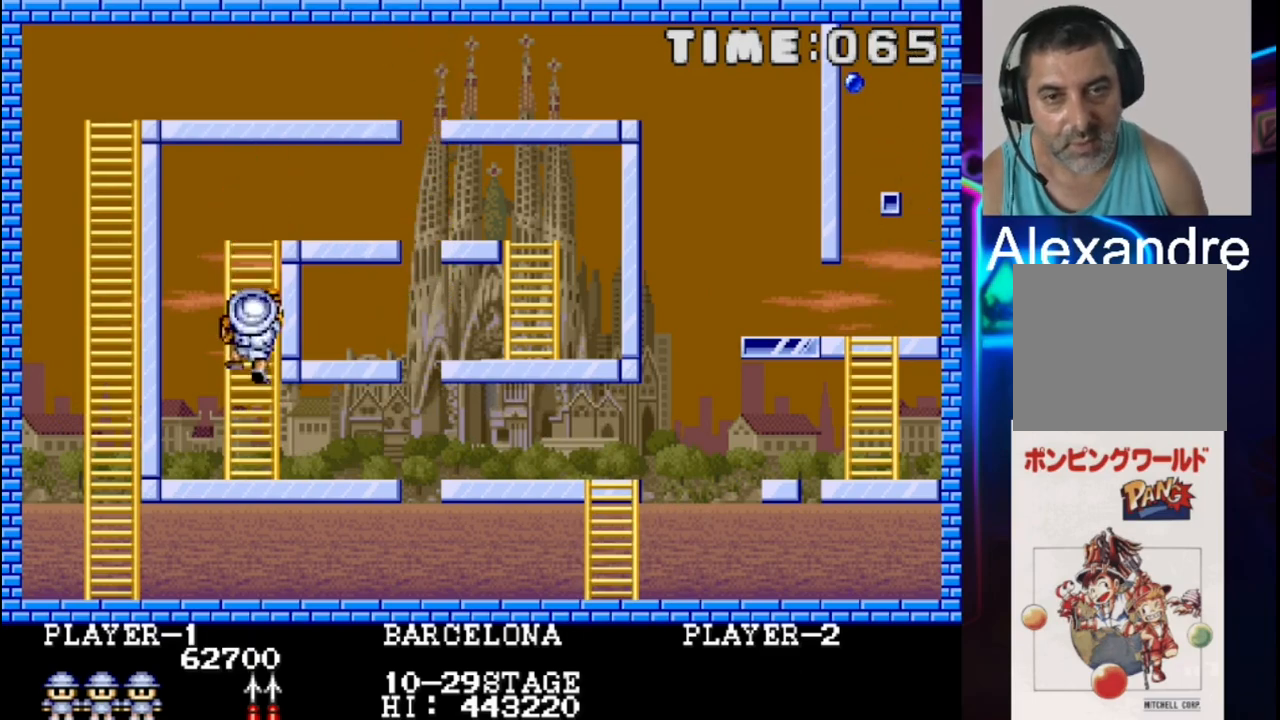
{"buttons": ["DPAD_RIGHT"], "events": [[383, "DPAD_DOWN", "up"], [383, "DPAD_RIGHT", "down"]]}
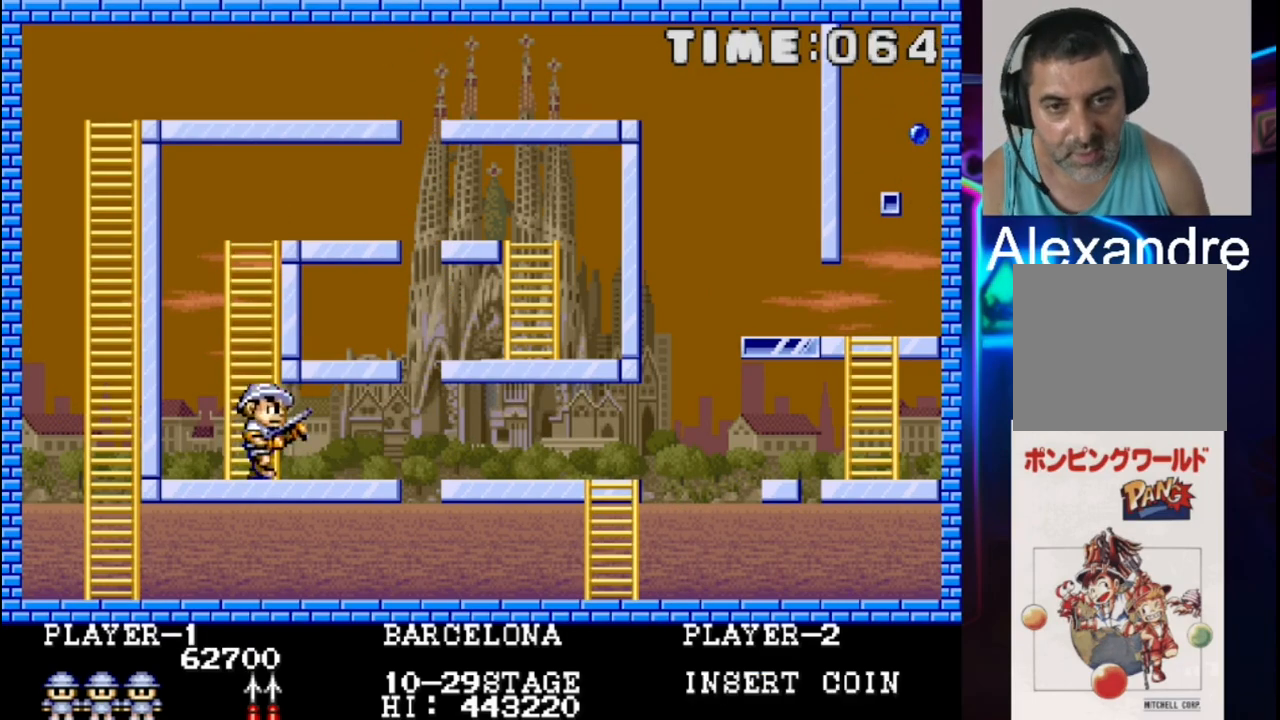
{"buttons": ["DPAD_RIGHT"], "events": []}
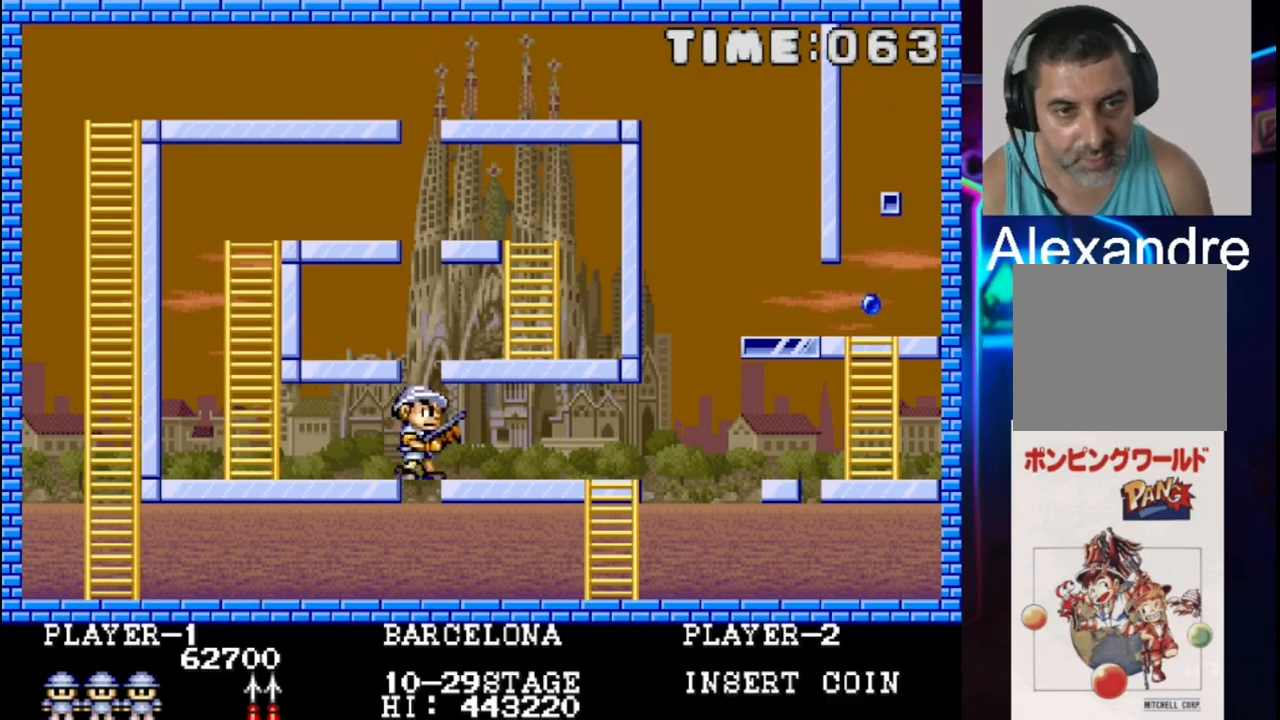
{"buttons": ["DPAD_RIGHT"], "events": []}
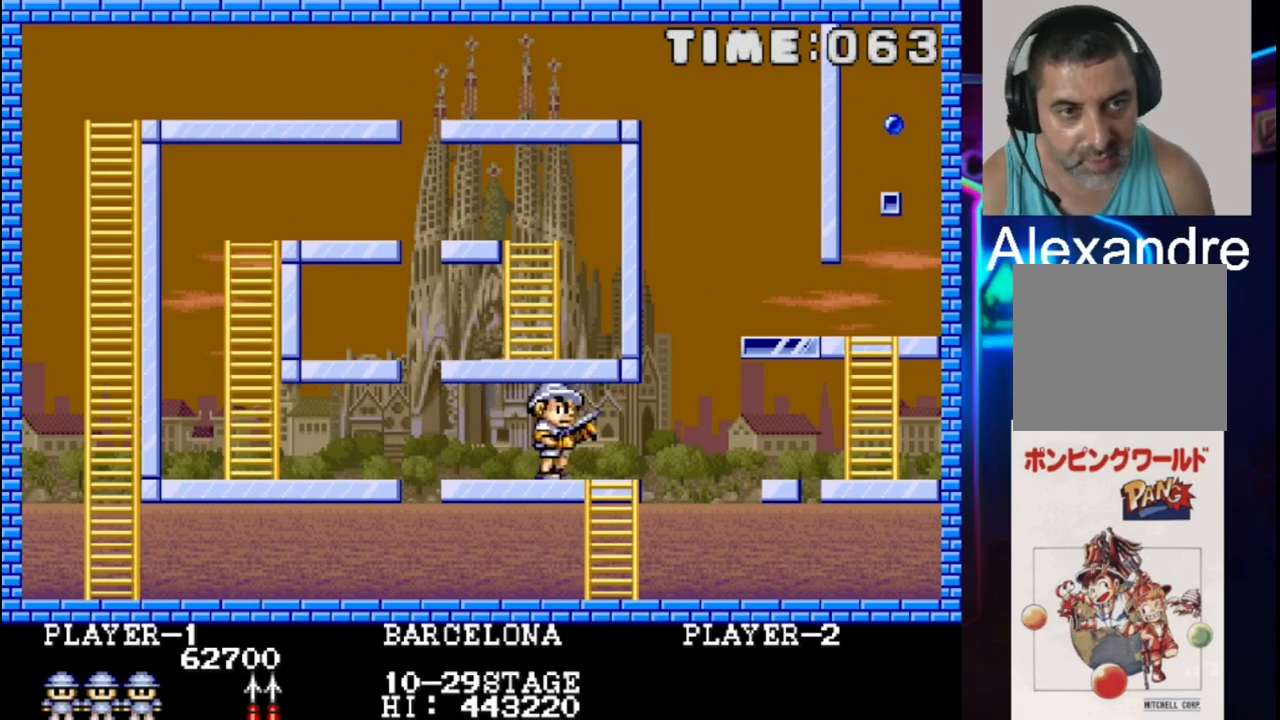
{"buttons": [], "events": [[433, "DPAD_RIGHT", "up"]]}
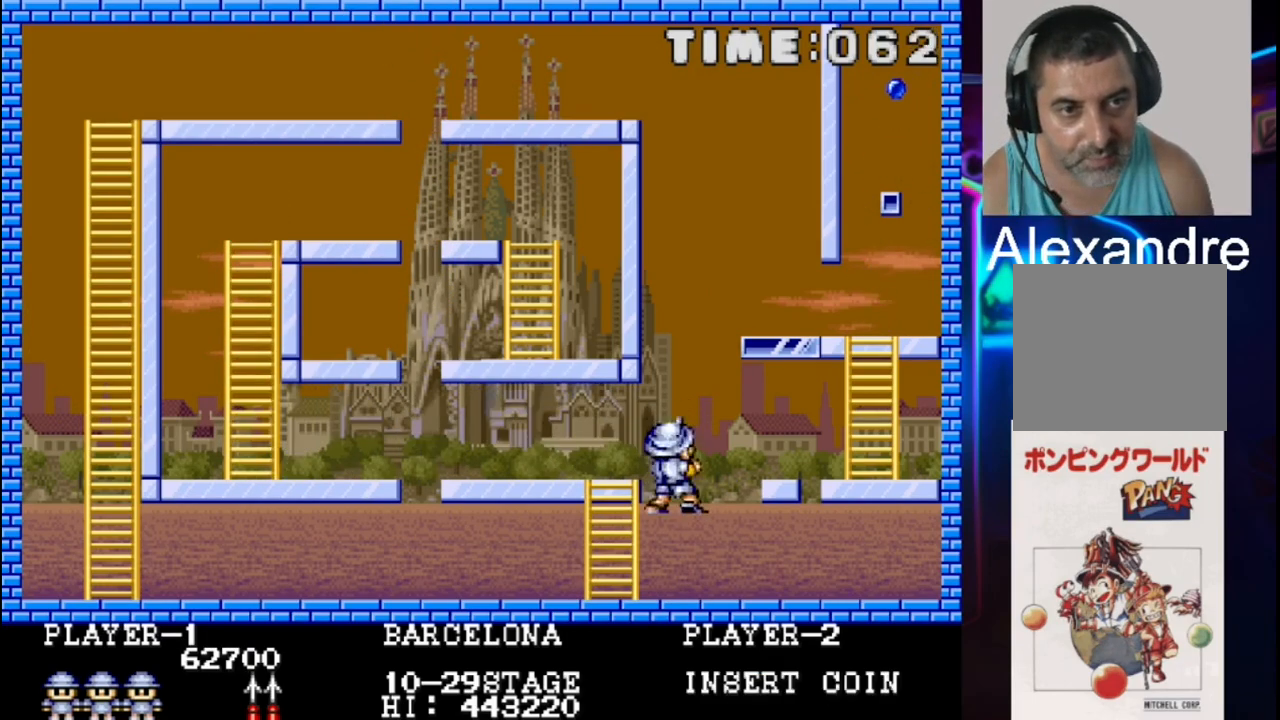
{"buttons": ["DPAD_LEFT"], "events": [[67, "DPAD_LEFT", "down"]]}
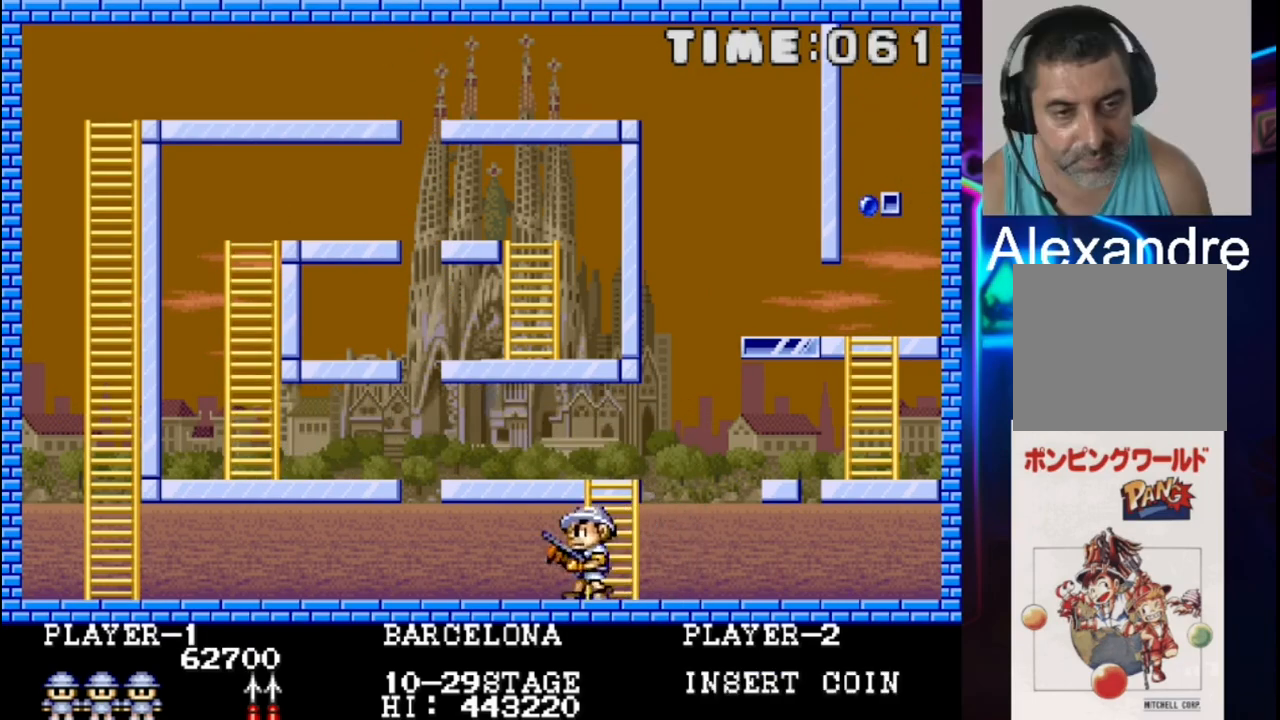
{"buttons": ["DPAD_LEFT"], "events": []}
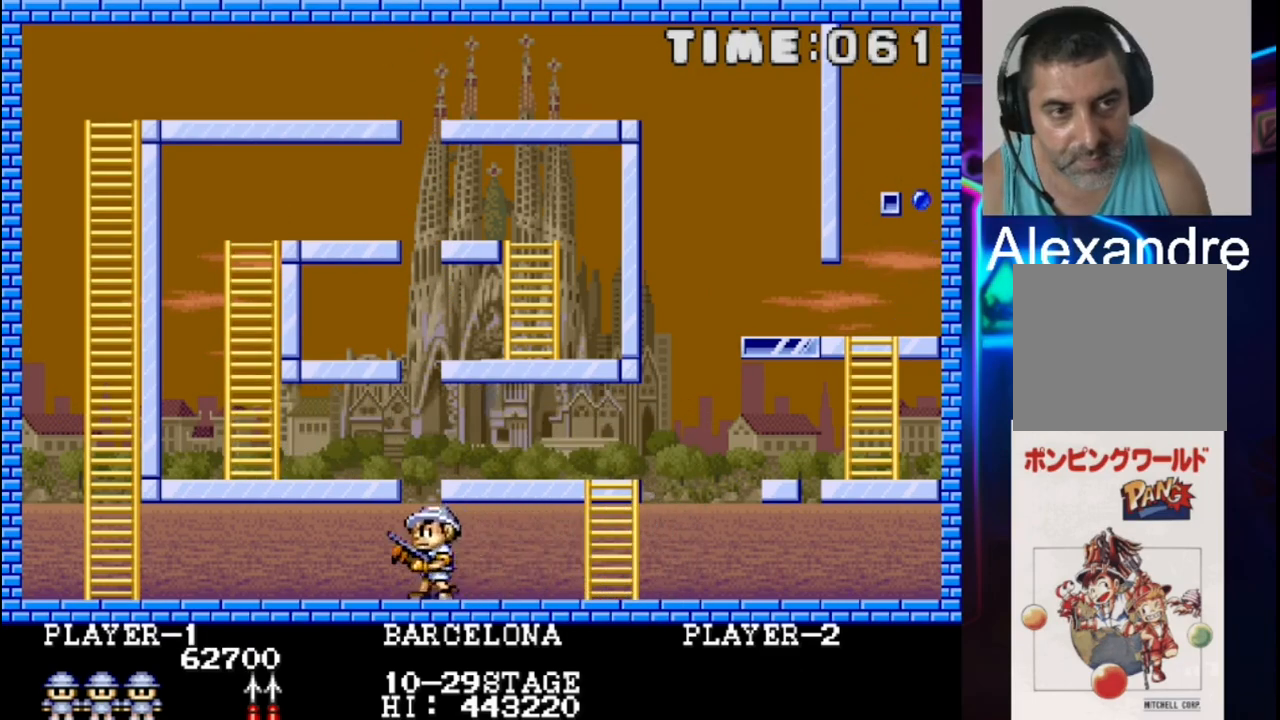
{"buttons": ["DPAD_LEFT"], "events": []}
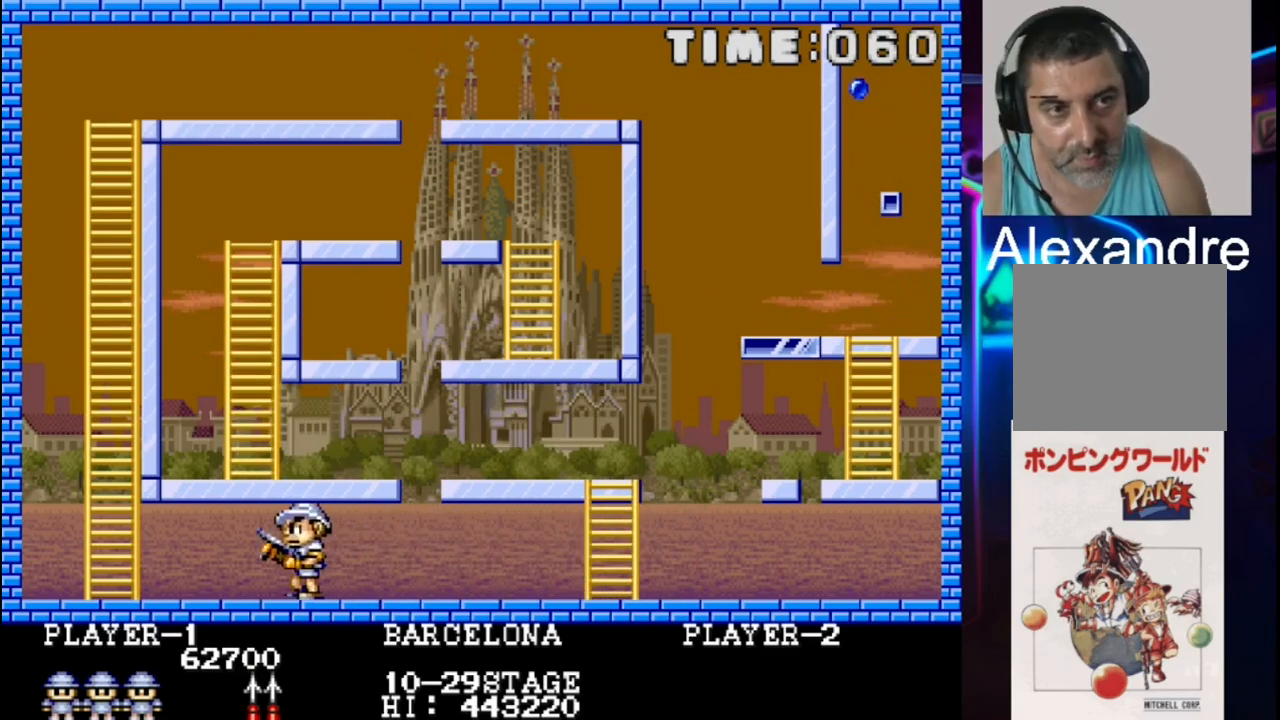
{"buttons": ["DPAD_LEFT"], "events": []}
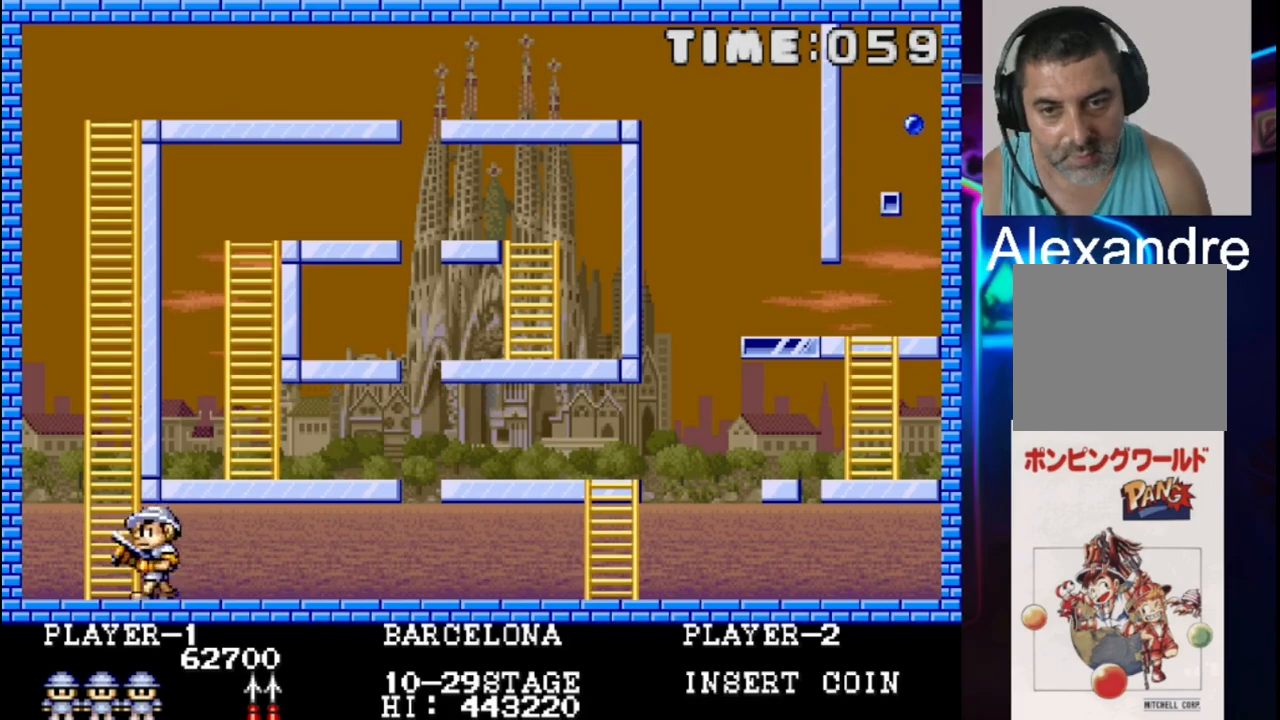
{"buttons": ["DPAD_UP"], "events": [[117, "DPAD_LEFT", "up"], [117, "DPAD_UP", "down"]]}
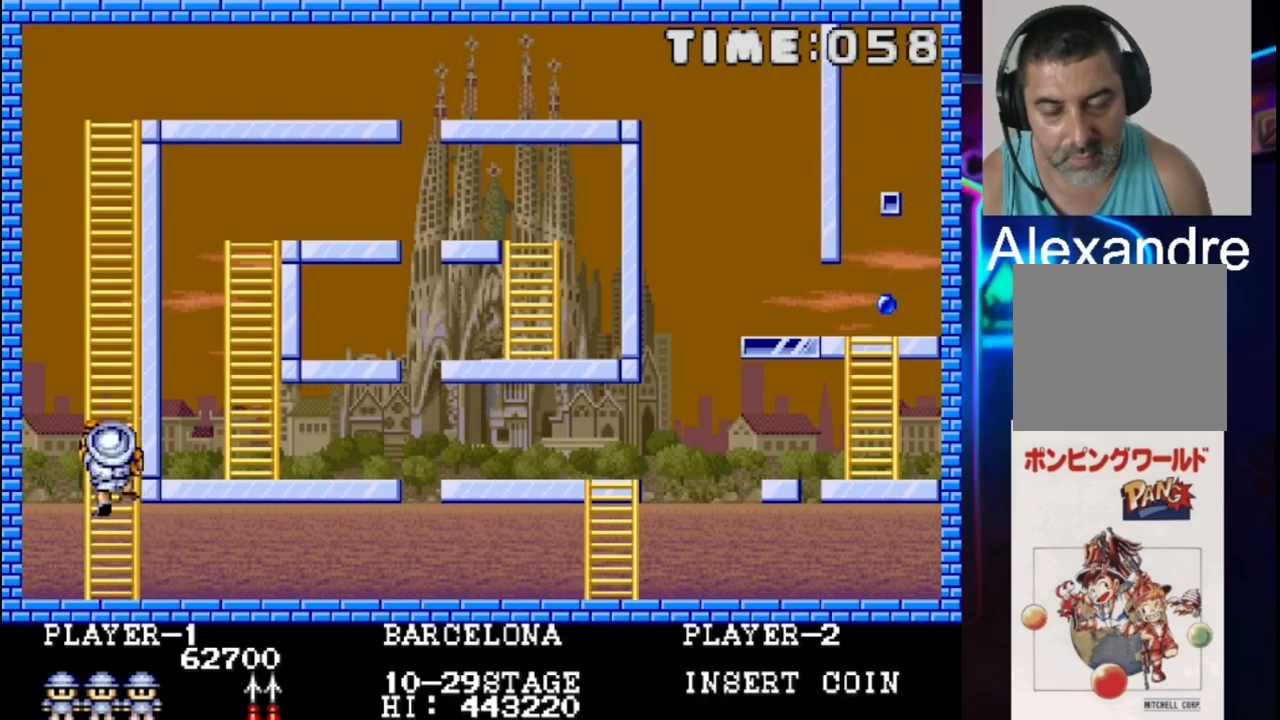
{"buttons": ["DPAD_UP"], "events": []}
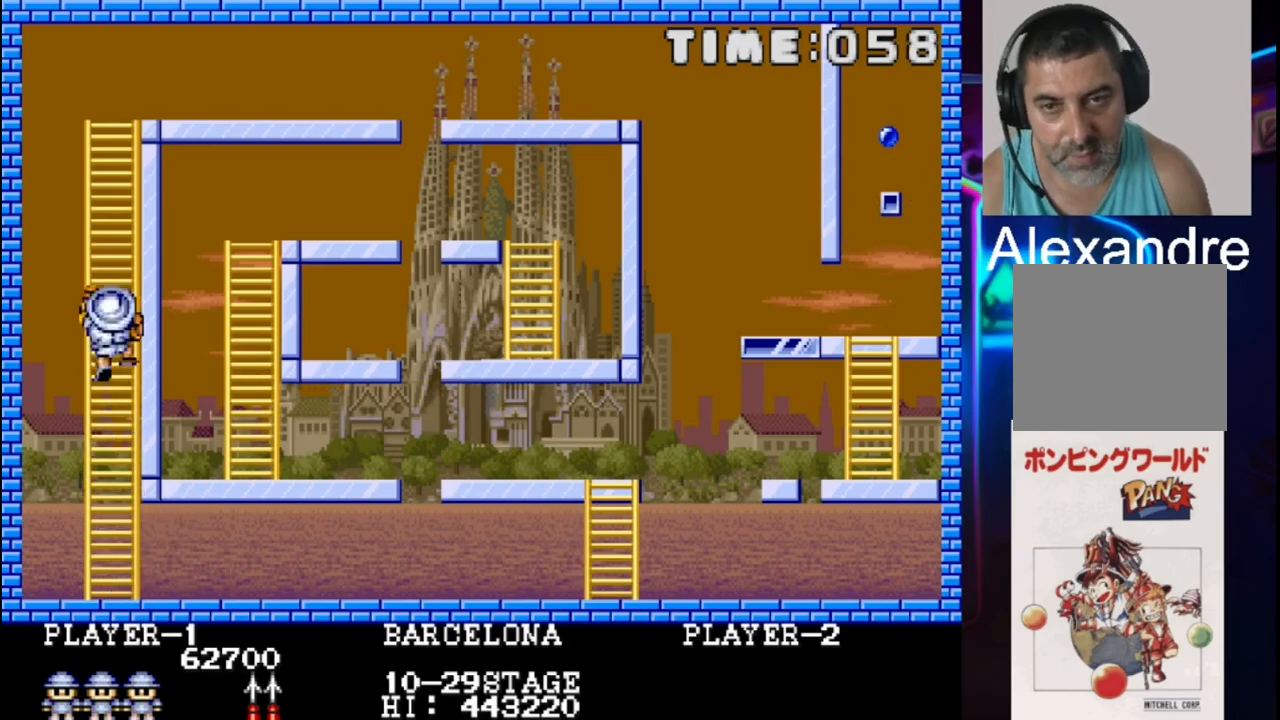
{"buttons": ["DPAD_UP", "DPAD_RIGHT"], "events": [[117, "DPAD_RIGHT", "down"]]}
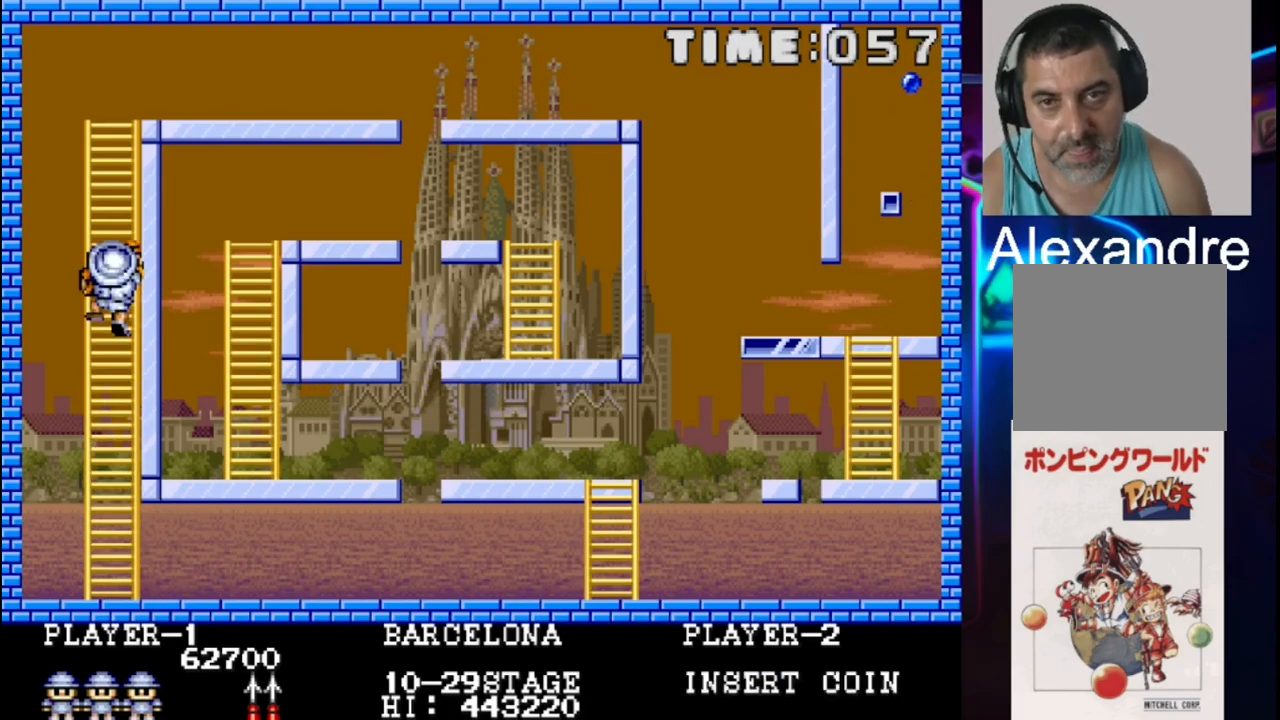
{"buttons": ["DPAD_UP"], "events": [[350, "DPAD_RIGHT", "up"], [350, "DPAD_UP", "up"], [483, "DPAD_UP", "down"]]}
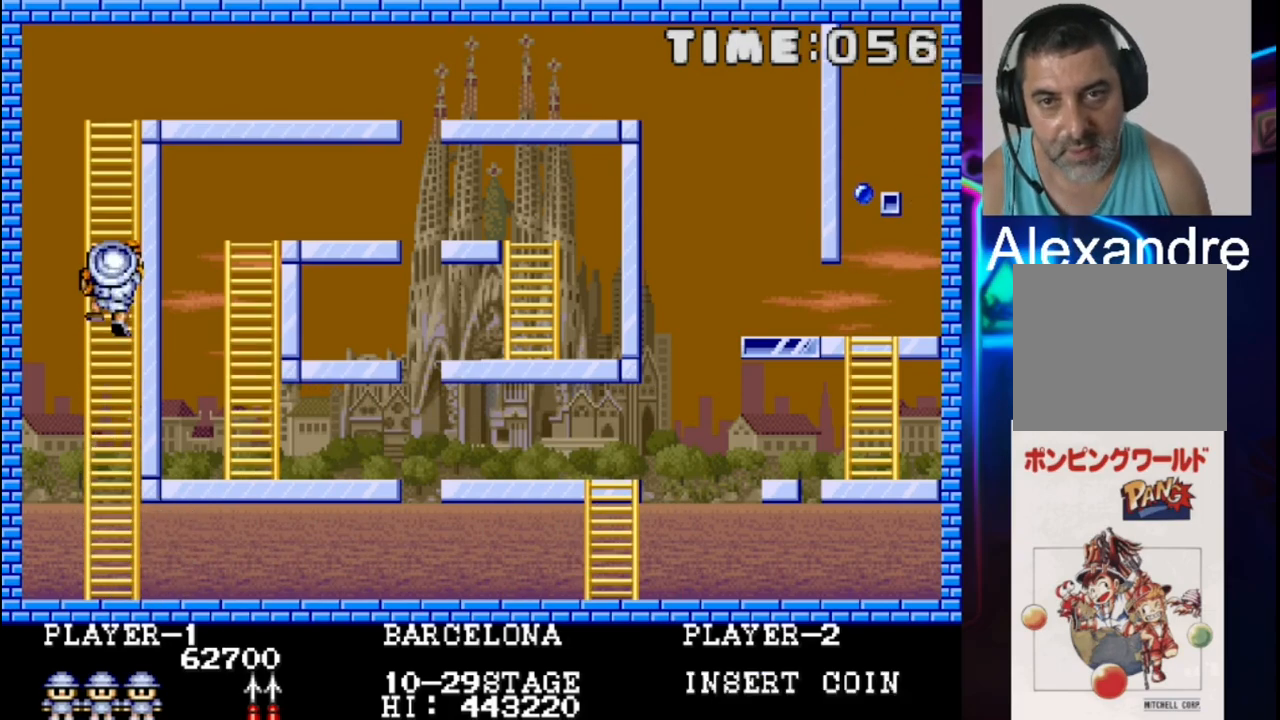
{"buttons": ["DPAD_UP"], "events": []}
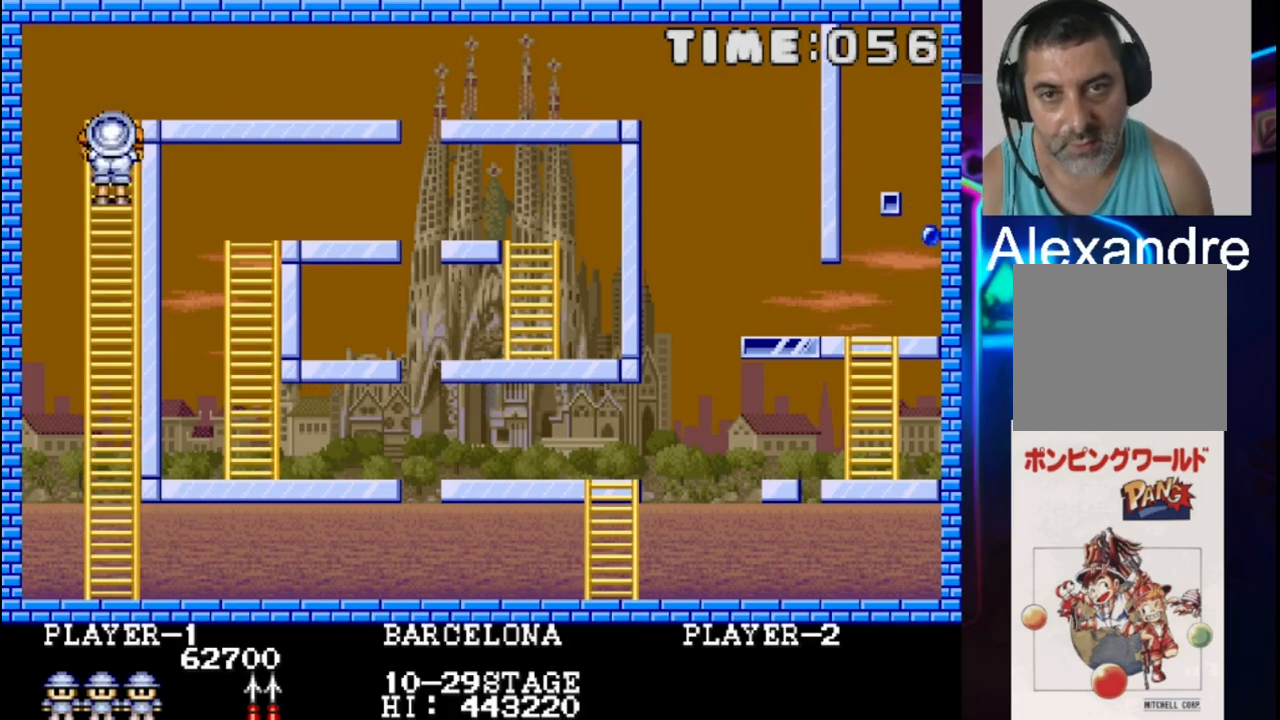
{"buttons": ["DPAD_RIGHT"], "events": [[283, "DPAD_UP", "up"], [350, "DPAD_RIGHT", "down"]]}
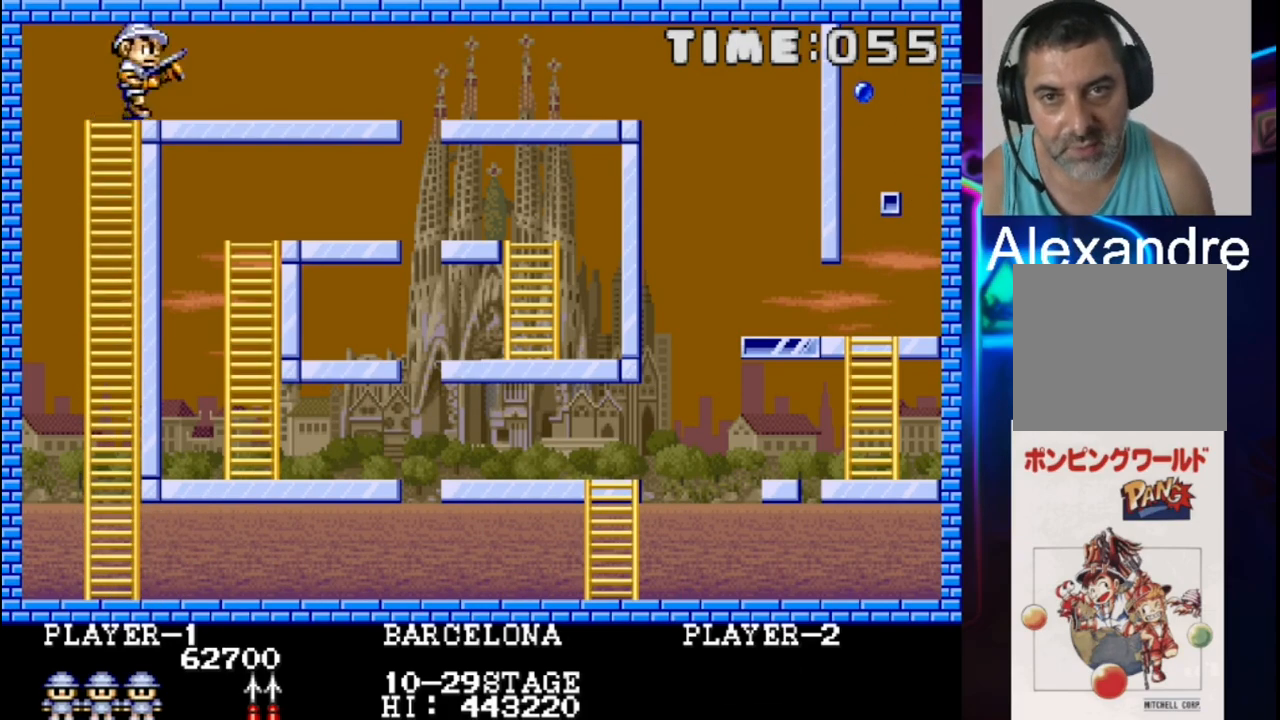
{"buttons": ["DPAD_RIGHT"], "events": []}
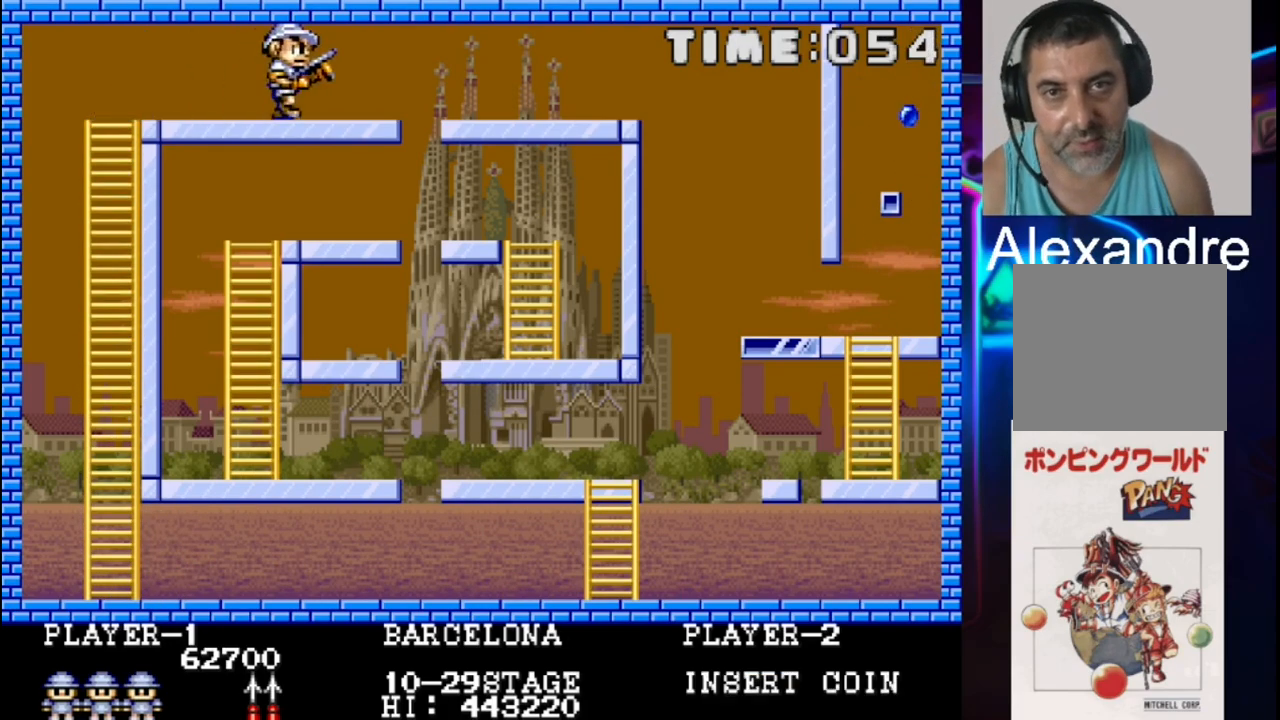
{"buttons": ["DPAD_RIGHT"], "events": []}
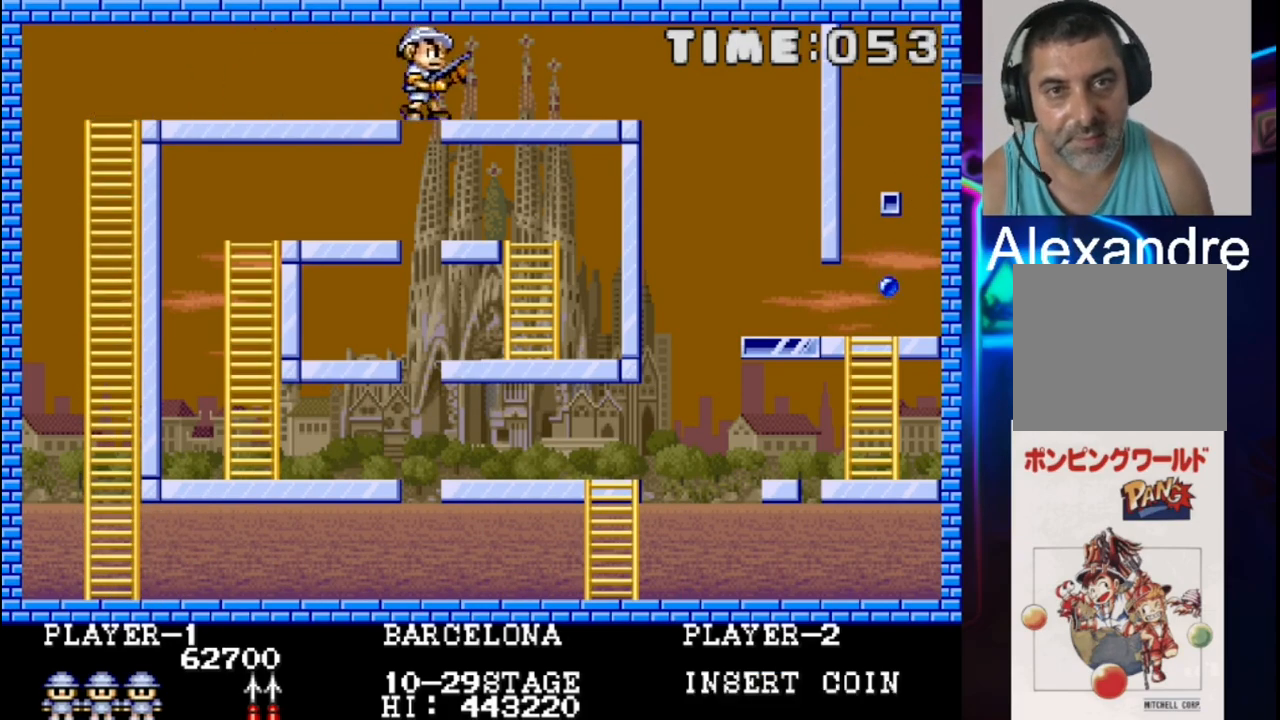
{"buttons": ["DPAD_RIGHT"], "events": []}
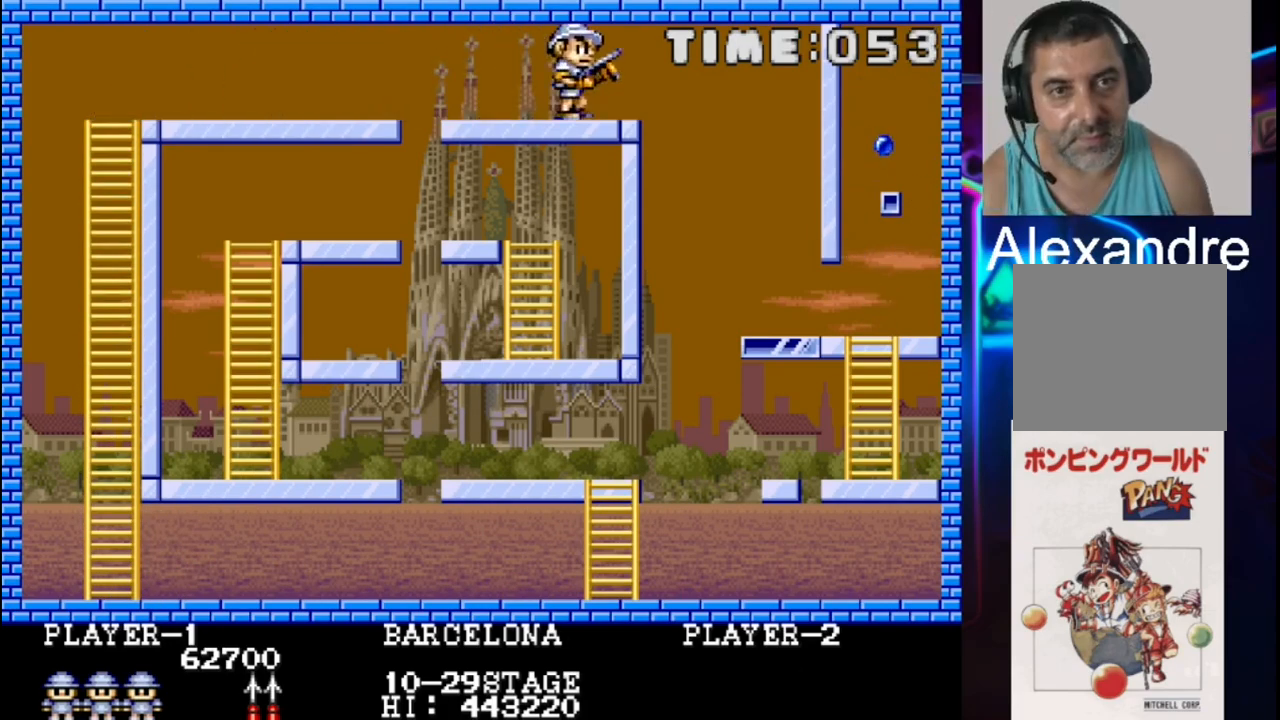
{"buttons": ["DPAD_RIGHT"], "events": []}